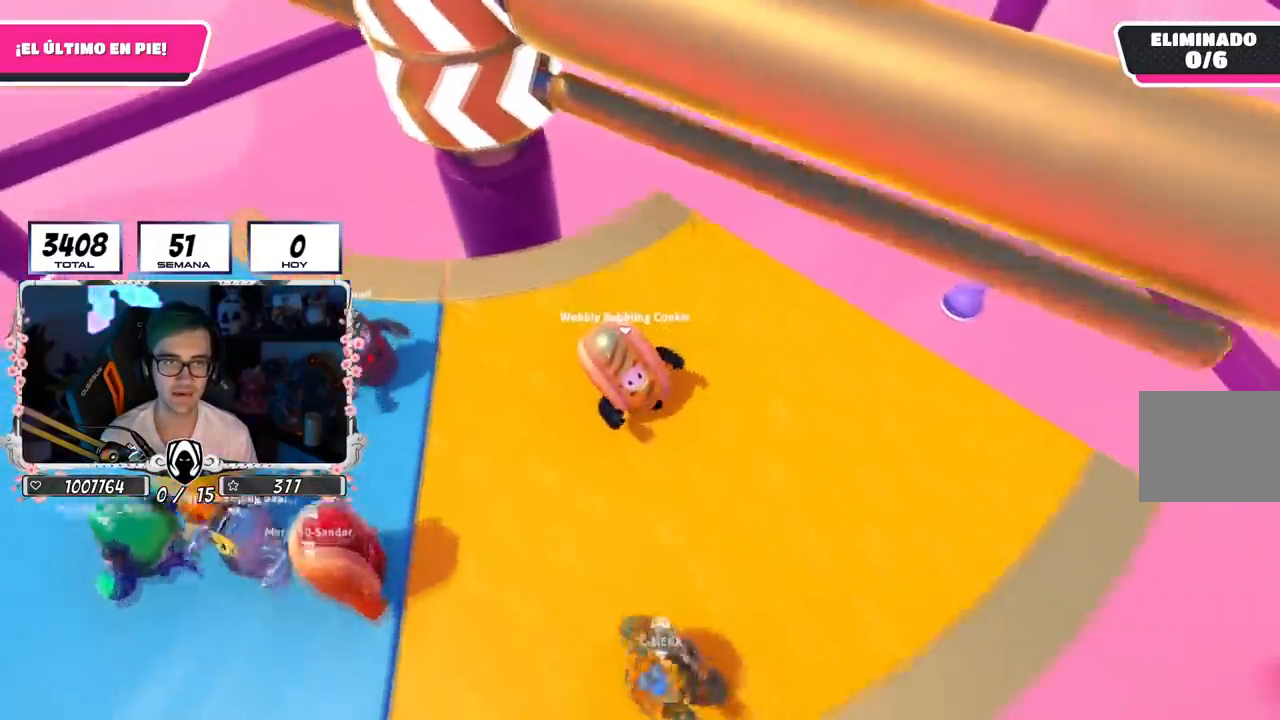
Gameplay with a controller (PlayStation layout); each line is a JSON object with the inputs held at the frame after it. "events" lists button and stick changes between this image and that frame as [ms after this image, input, new state], when the widget could be followed in between.
{"buttons": [], "left_stick": "up-right", "right_stick": "left", "events": [[50, "CROSS", "down"], [84, "left_stick", "up-right"], [234, "CROSS", "up"], [434, "right_stick", "left"]]}
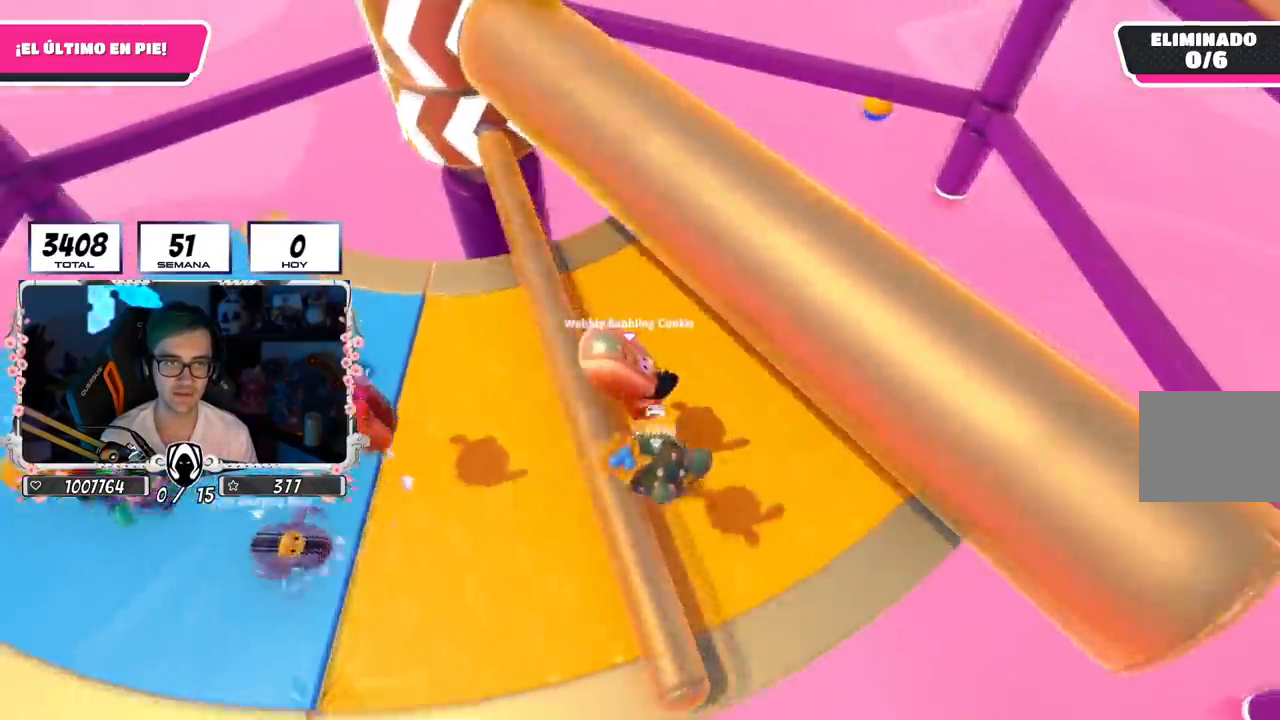
{"buttons": [], "left_stick": "right", "right_stick": "center", "events": [[33, "right_stick", "center"], [183, "right_stick", "left"], [200, "R1", "down"], [317, "right_stick", "center"], [350, "R1", "up"], [484, "left_stick", "right"]]}
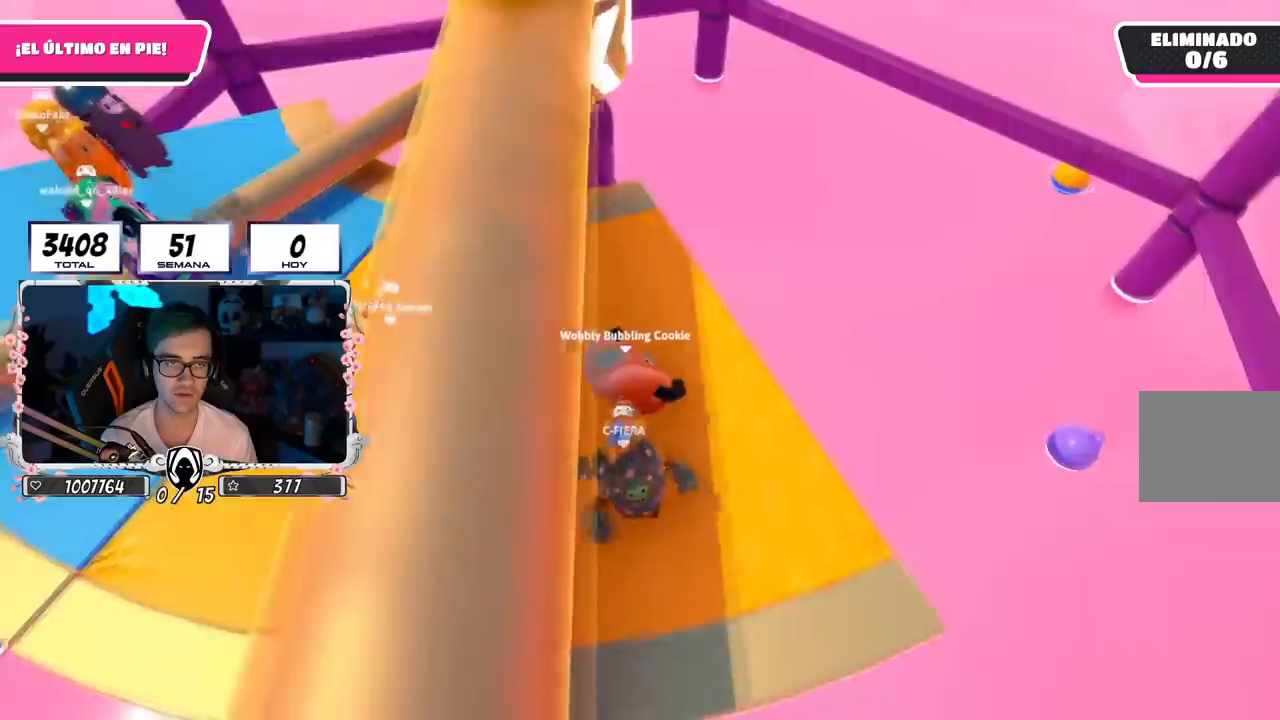
{"buttons": [], "left_stick": "up-right", "right_stick": "center", "events": [[17, "left_stick", "down-right"], [17, "right_stick", "up-left"], [100, "left_stick", "down-left"], [150, "left_stick", "left"], [150, "right_stick", "center"], [317, "left_stick", "up"], [484, "left_stick", "up-right"]]}
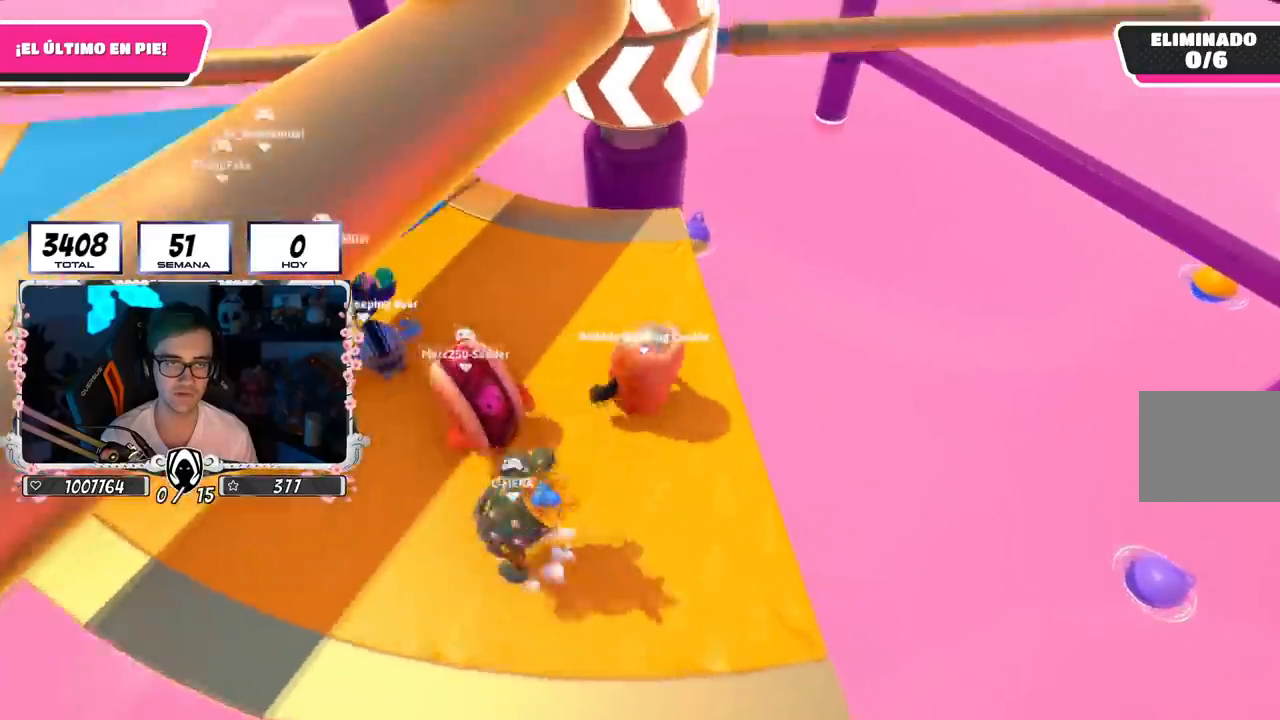
{"buttons": [], "left_stick": "up", "right_stick": "center", "events": [[16, "left_stick", "right"], [167, "left_stick", "down"], [233, "left_stick", "left"], [450, "left_stick", "up"]]}
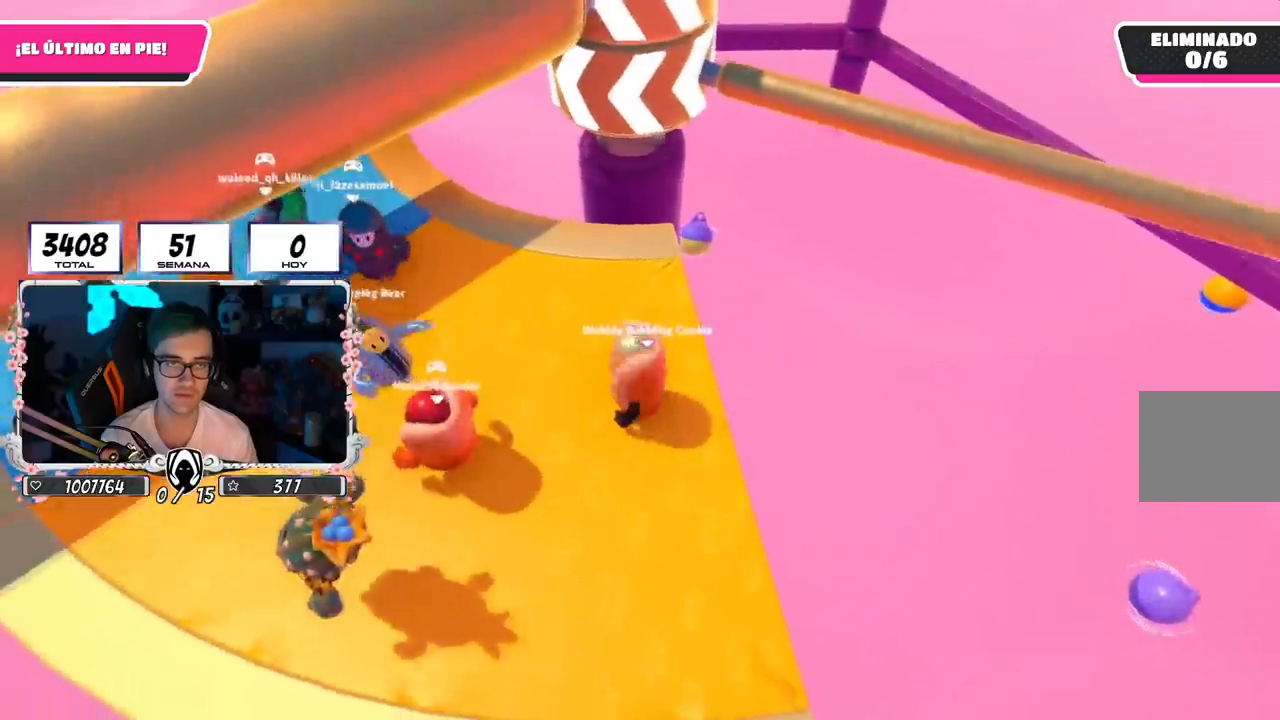
{"buttons": ["CROSS"], "left_stick": "down-left", "right_stick": "center", "events": [[150, "left_stick", "down-right"], [451, "left_stick", "down-left"], [467, "CROSS", "down"]]}
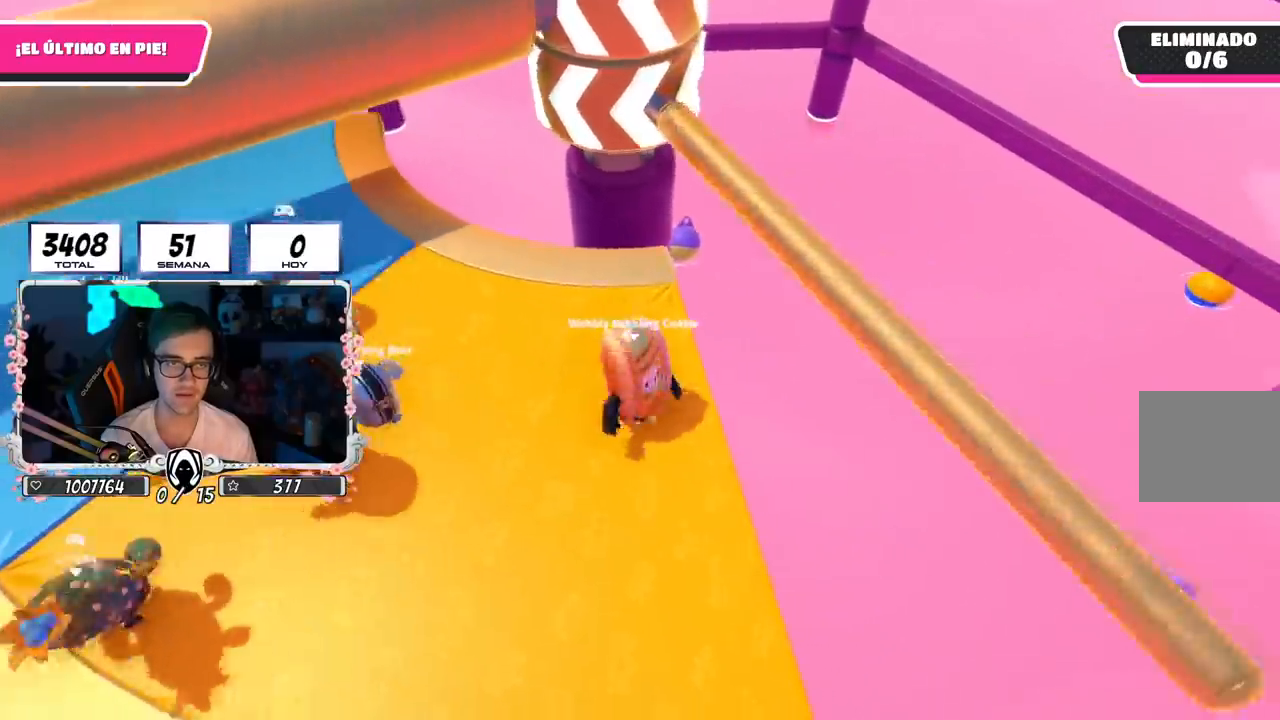
{"buttons": [], "left_stick": "up-left", "right_stick": "center", "events": [[116, "left_stick", "right"], [233, "CROSS", "up"], [267, "left_stick", "down-left"], [300, "R1", "down"], [484, "left_stick", "up-left"], [500, "R1", "up"]]}
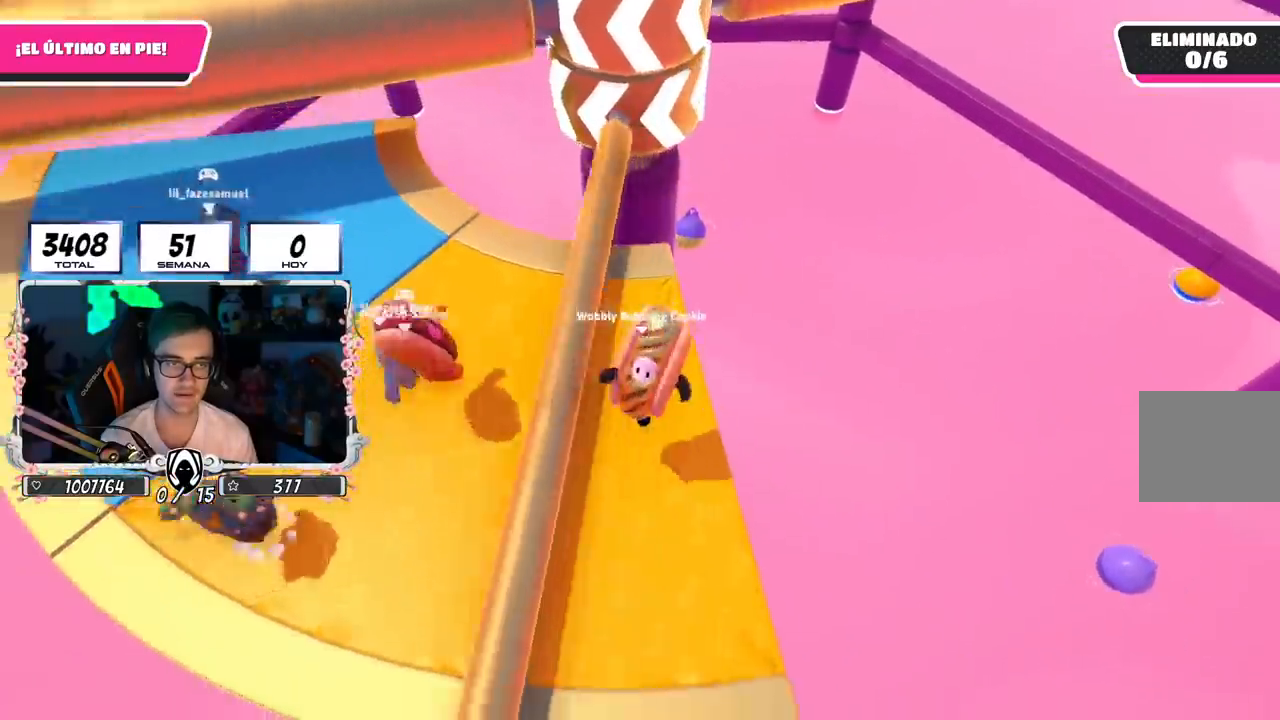
{"buttons": ["R1"], "left_stick": "down-left", "right_stick": "center", "events": [[34, "R1", "down"], [67, "R1", "up"], [100, "left_stick", "up-right"], [200, "CROSS", "down"], [284, "left_stick", "down"], [434, "CROSS", "up"], [434, "R1", "down"], [467, "left_stick", "down-left"]]}
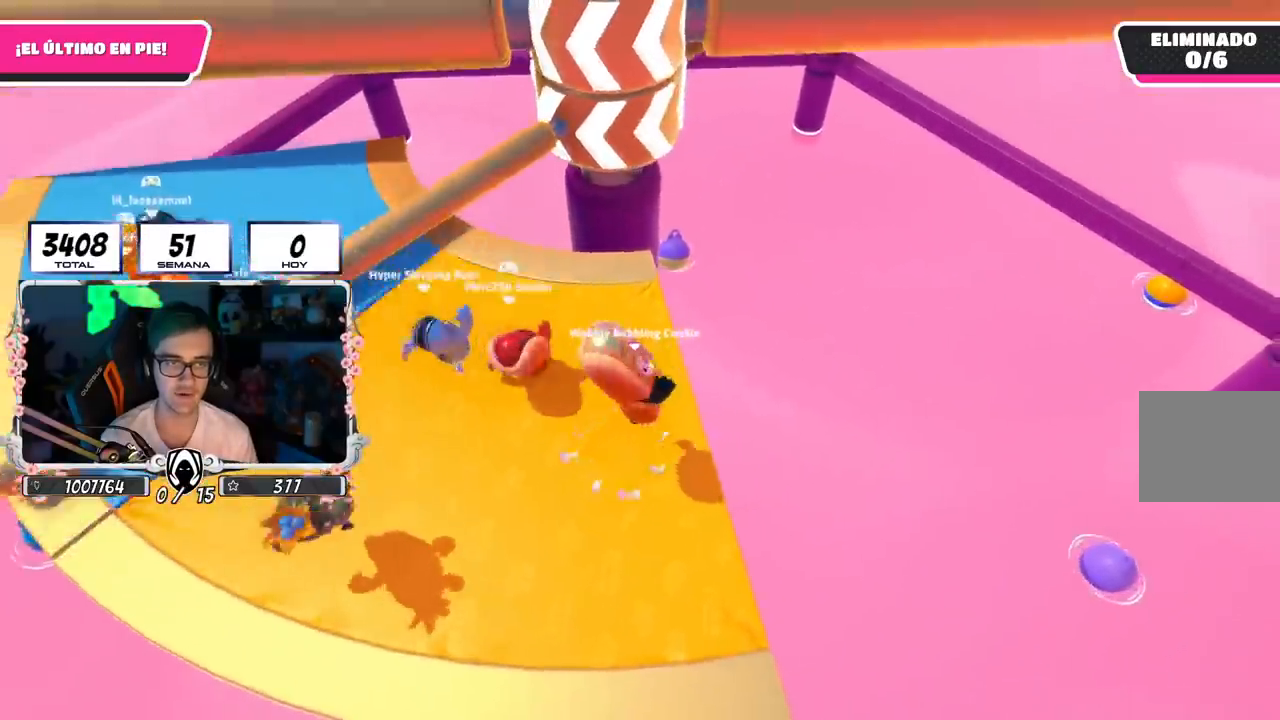
{"buttons": [], "left_stick": "up", "right_stick": "center", "events": [[50, "R1", "up"], [183, "right_stick", "up"], [217, "left_stick", "up"], [333, "right_stick", "center"]]}
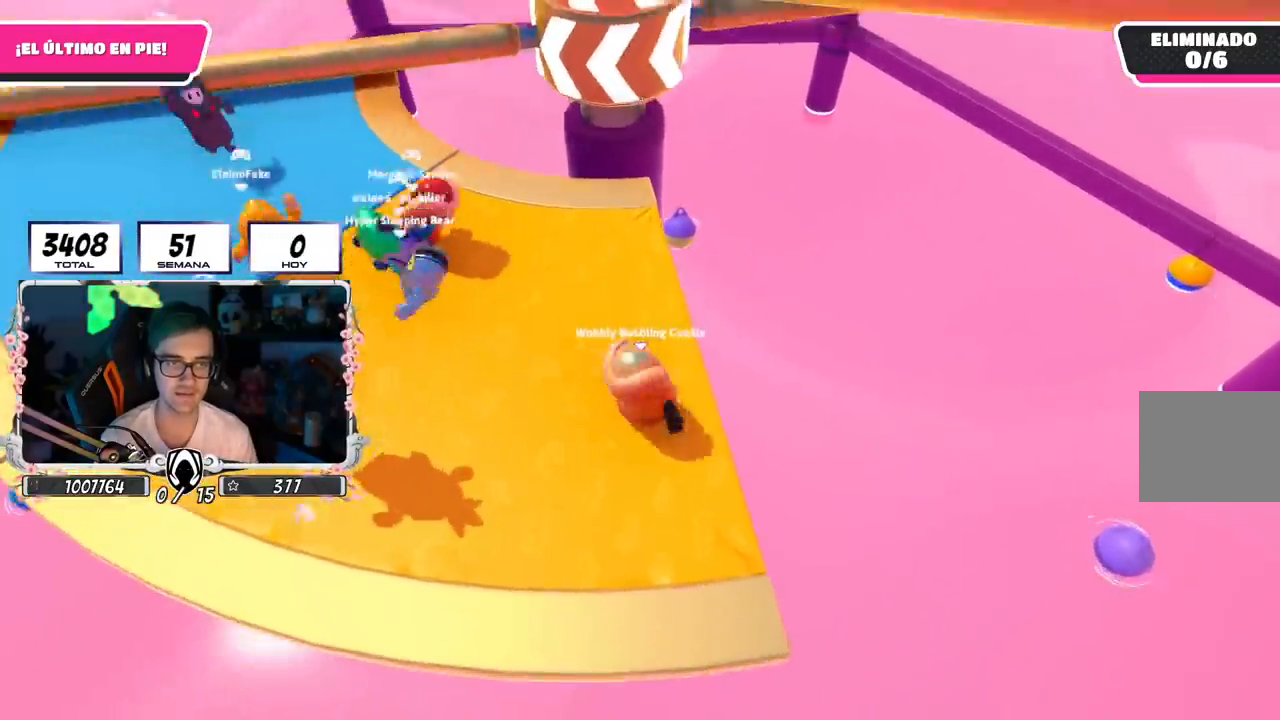
{"buttons": [], "left_stick": "down", "right_stick": "center", "events": [[100, "R1", "down"], [267, "R1", "up"], [351, "left_stick", "left"], [467, "left_stick", "down"]]}
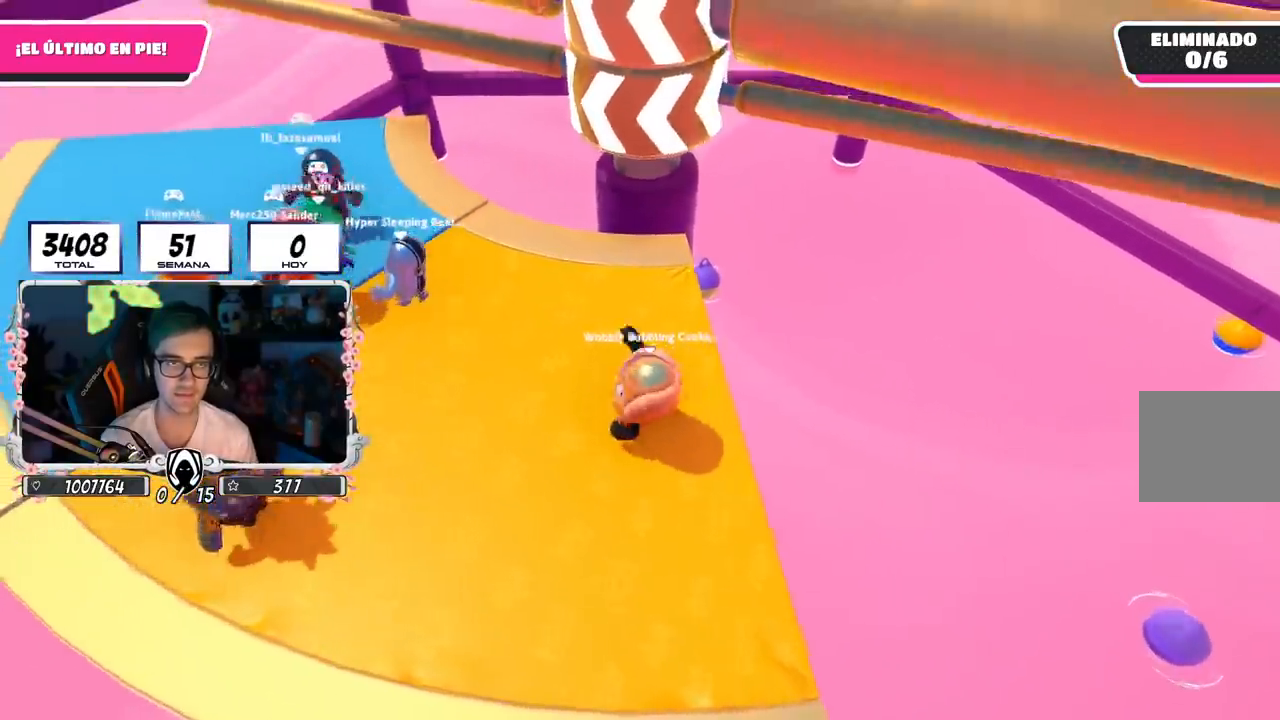
{"buttons": [], "left_stick": "up-right", "right_stick": "center", "events": [[200, "right_stick", "down"], [250, "left_stick", "left"], [267, "right_stick", "center"], [383, "left_stick", "up"], [500, "left_stick", "up-right"]]}
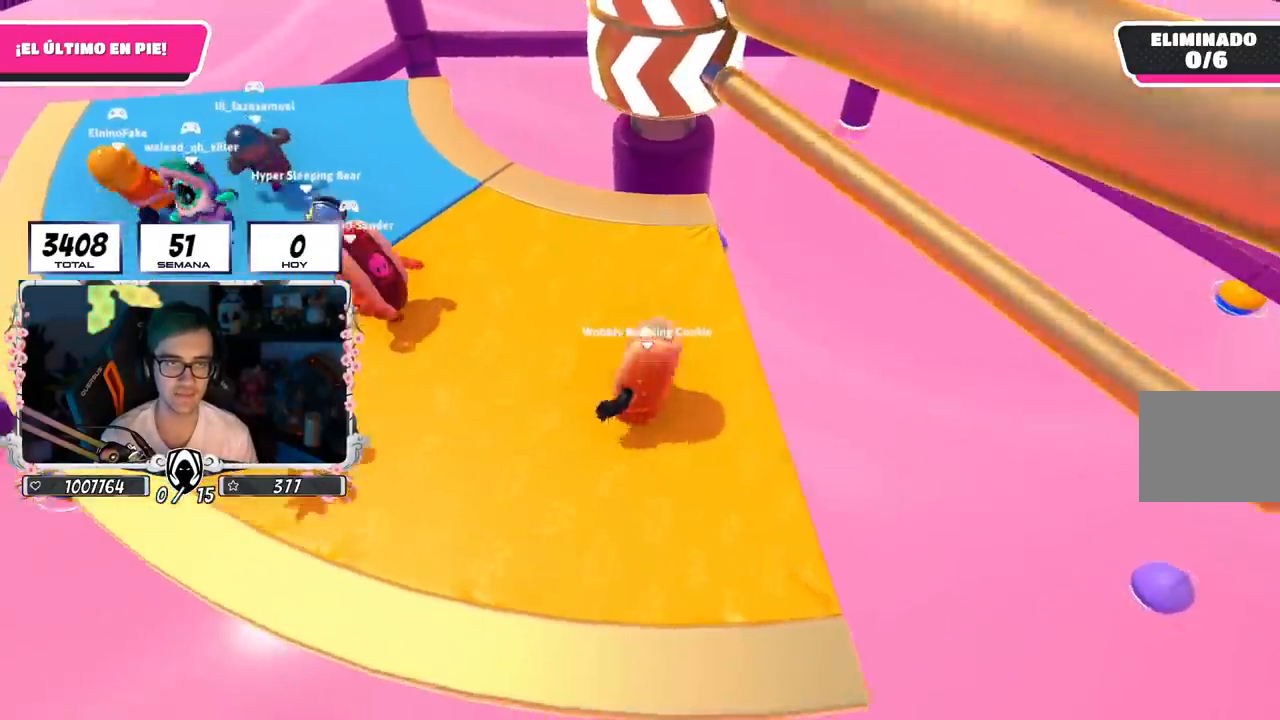
{"buttons": [], "left_stick": "down-left", "right_stick": "center", "events": [[50, "CROSS", "down"], [150, "left_stick", "down-right"], [267, "left_stick", "down-left"], [284, "CROSS", "up"]]}
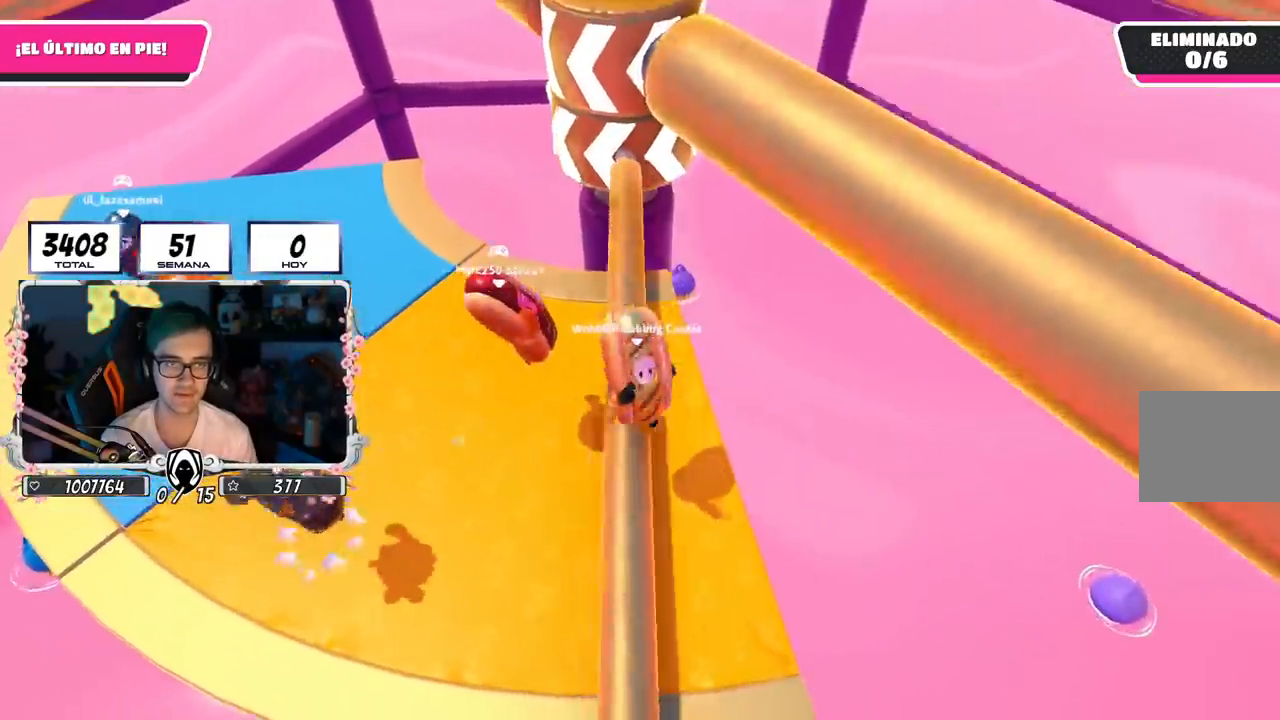
{"buttons": [], "left_stick": "up", "right_stick": "down", "events": [[50, "left_stick", "down-right"], [250, "left_stick", "down-left"], [350, "left_stick", "left"], [384, "right_stick", "down"], [450, "left_stick", "up"]]}
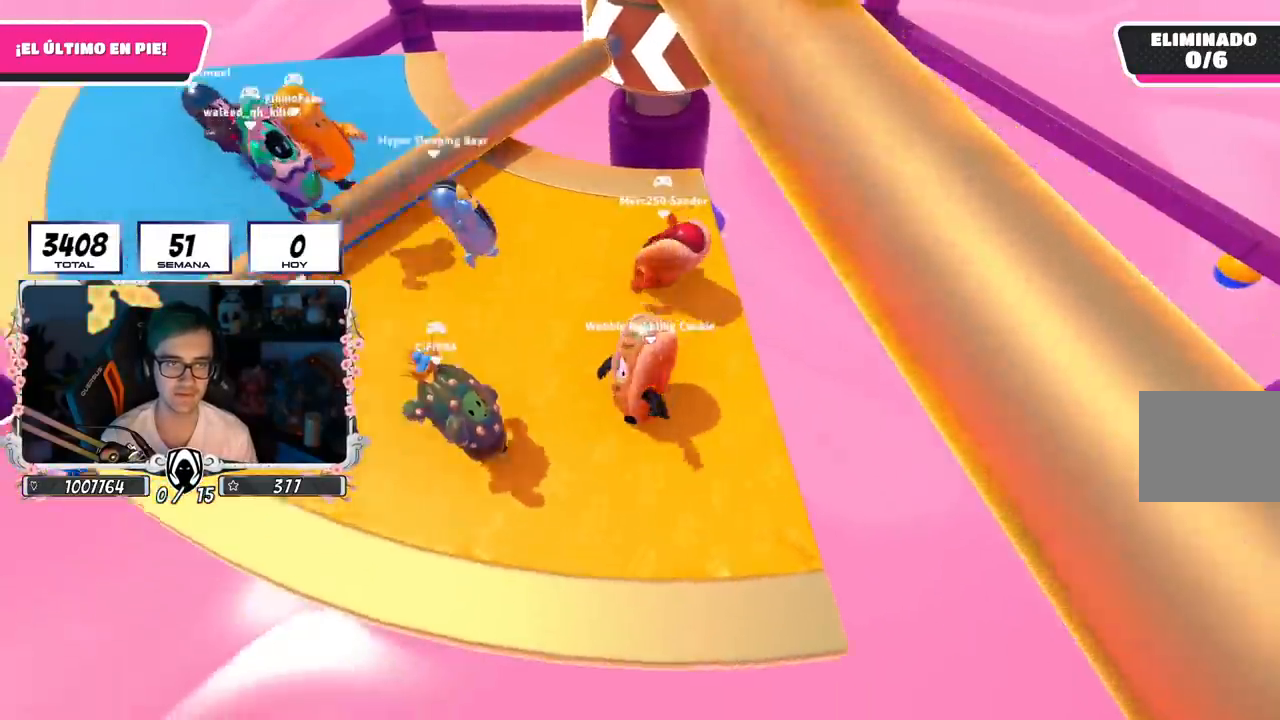
{"buttons": [], "left_stick": "left", "right_stick": "center", "events": [[16, "right_stick", "center"], [116, "left_stick", "right"], [266, "left_stick", "down-right"], [467, "left_stick", "left"]]}
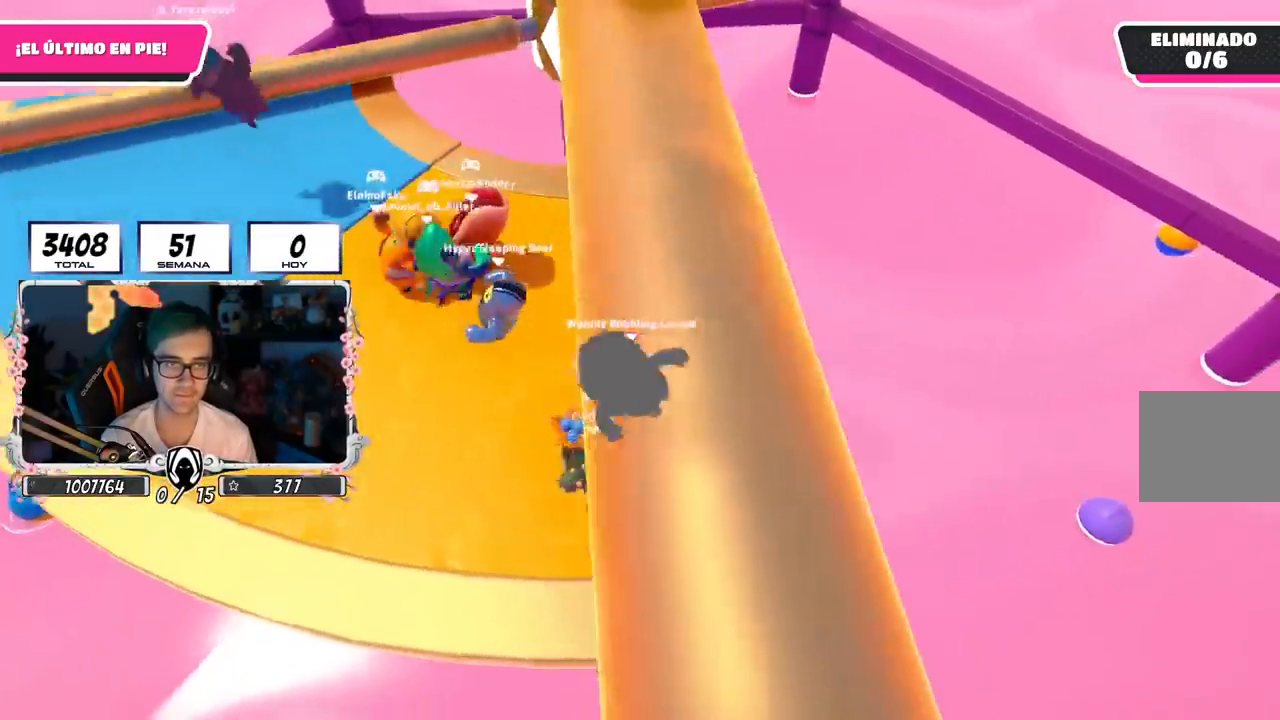
{"buttons": ["R1"], "left_stick": "up", "right_stick": "center", "events": [[33, "left_stick", "up-left"], [133, "left_stick", "up"], [234, "left_stick", "up-right"], [434, "left_stick", "up"], [484, "R1", "down"]]}
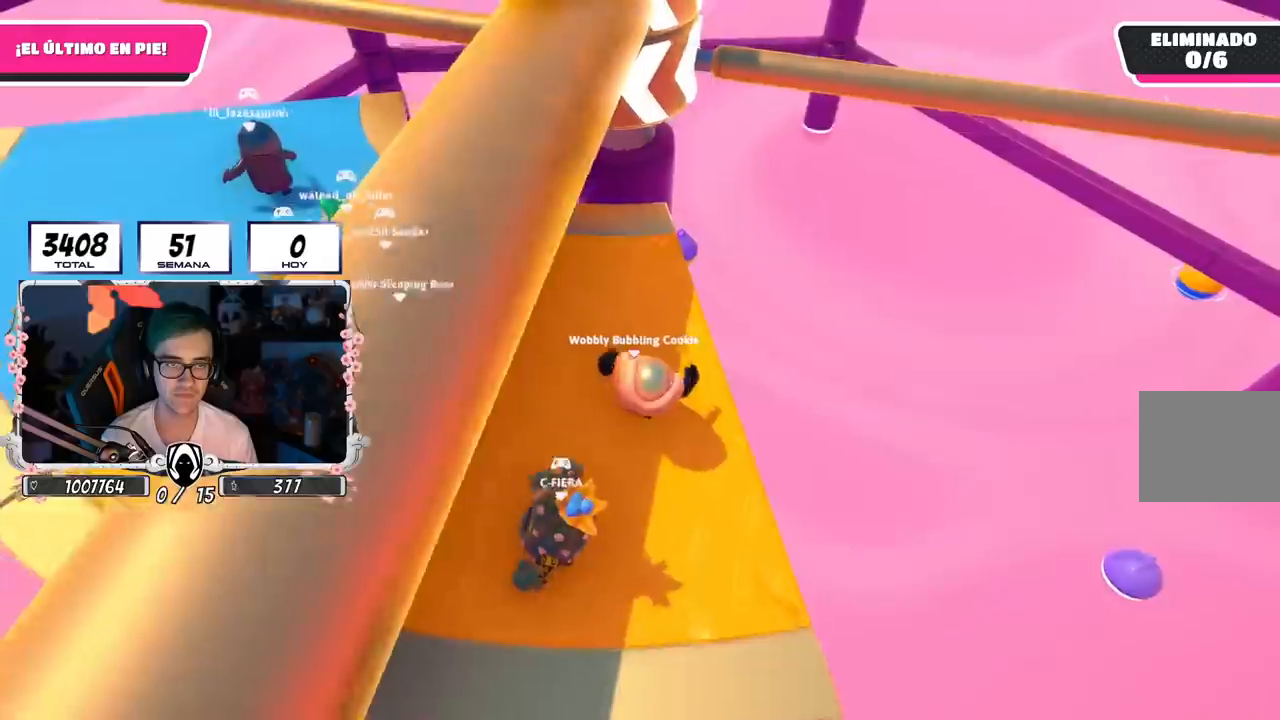
{"buttons": [], "left_stick": "down-left", "right_stick": "center", "events": [[166, "R1", "up"], [250, "left_stick", "down"], [433, "left_stick", "down-left"]]}
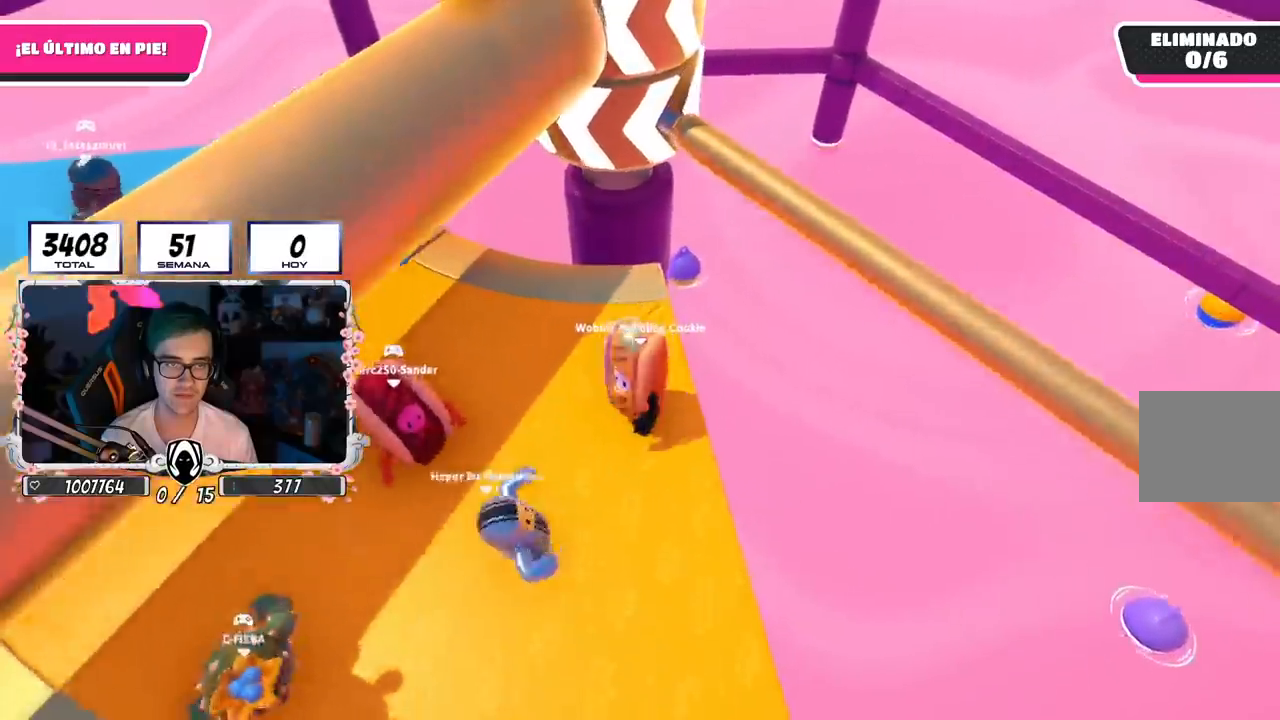
{"buttons": [], "left_stick": "up-left", "right_stick": "center", "events": [[17, "left_stick", "left"], [83, "CROSS", "down"], [83, "left_stick", "up"], [234, "left_stick", "right"], [384, "CROSS", "up"], [384, "left_stick", "center"], [450, "left_stick", "up-left"]]}
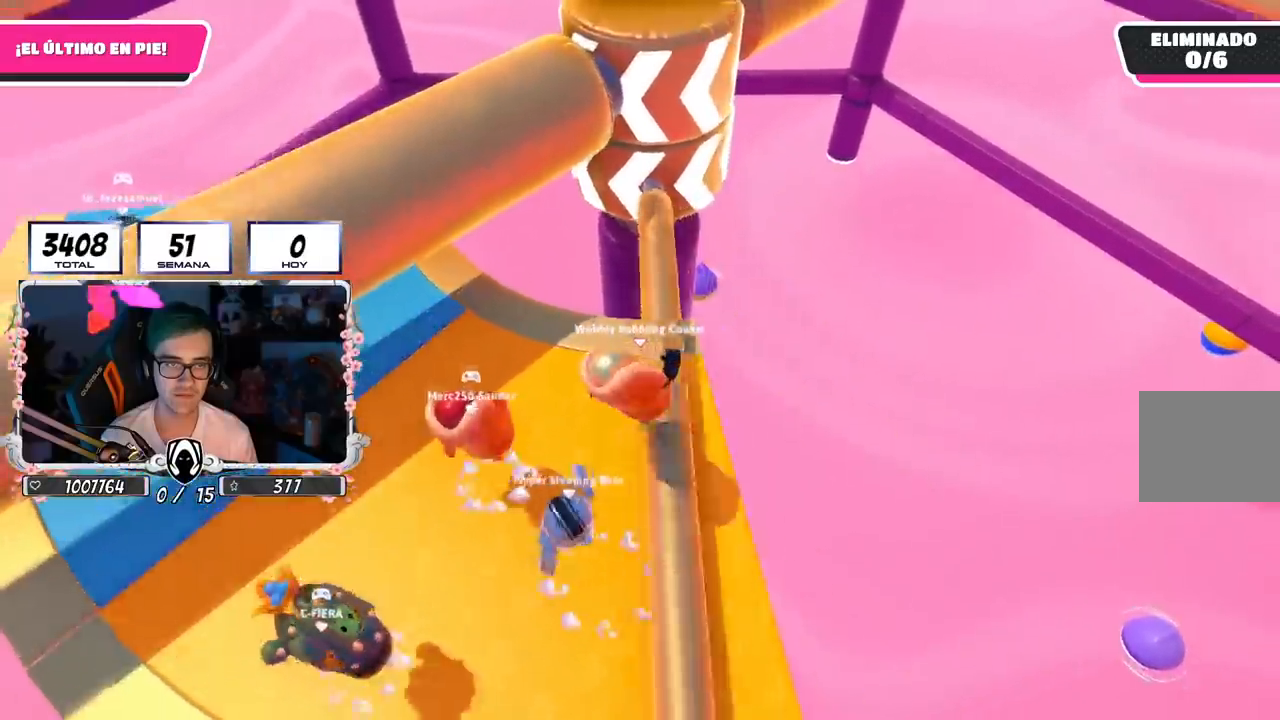
{"buttons": ["CROSS"], "left_stick": "right", "right_stick": "center", "events": [[134, "left_stick", "up-right"], [284, "left_stick", "left"], [351, "CROSS", "down"], [418, "left_stick", "up"], [501, "left_stick", "right"]]}
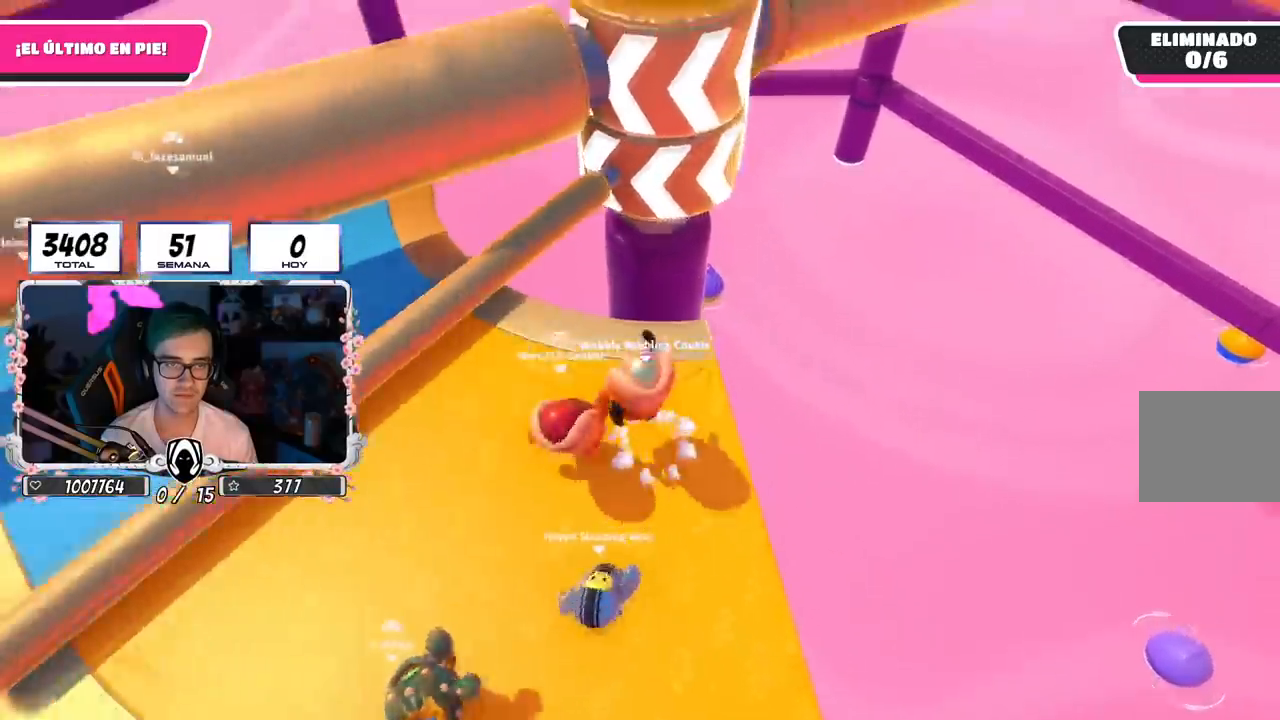
{"buttons": [], "left_stick": "up-right", "right_stick": "center", "events": [[67, "CROSS", "up"], [100, "left_stick", "center"], [150, "left_stick", "left"], [300, "left_stick", "up-right"]]}
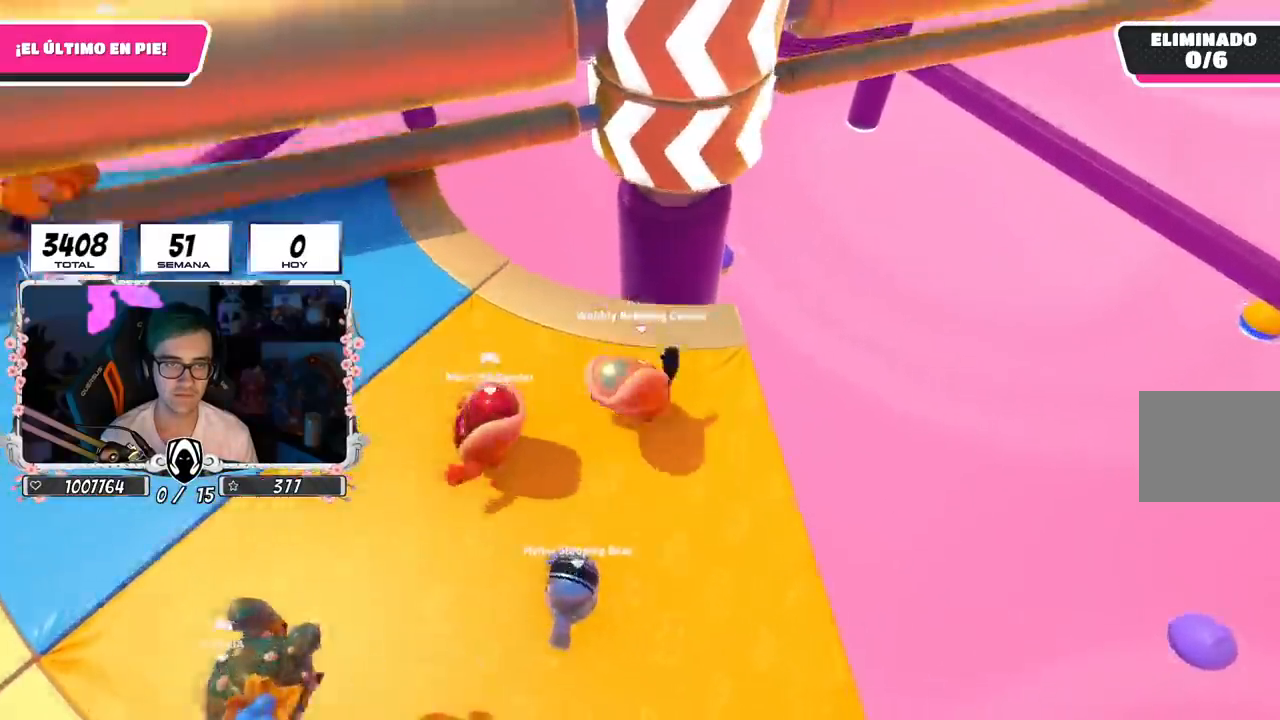
{"buttons": [], "left_stick": "left", "right_stick": "center", "events": [[183, "left_stick", "down-right"], [233, "left_stick", "down"], [400, "left_stick", "left"]]}
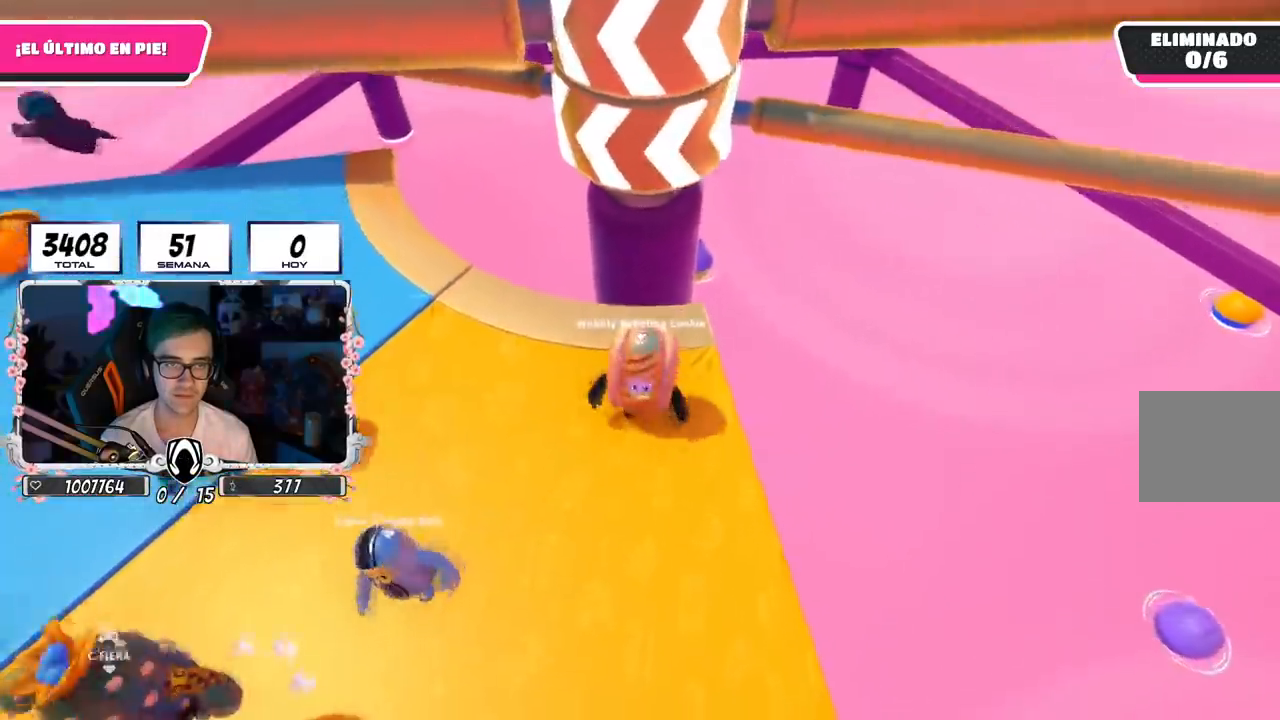
{"buttons": [], "left_stick": "left", "right_stick": "center", "events": [[33, "left_stick", "up"], [184, "left_stick", "right"], [250, "left_stick", "down-right"], [400, "left_stick", "left"]]}
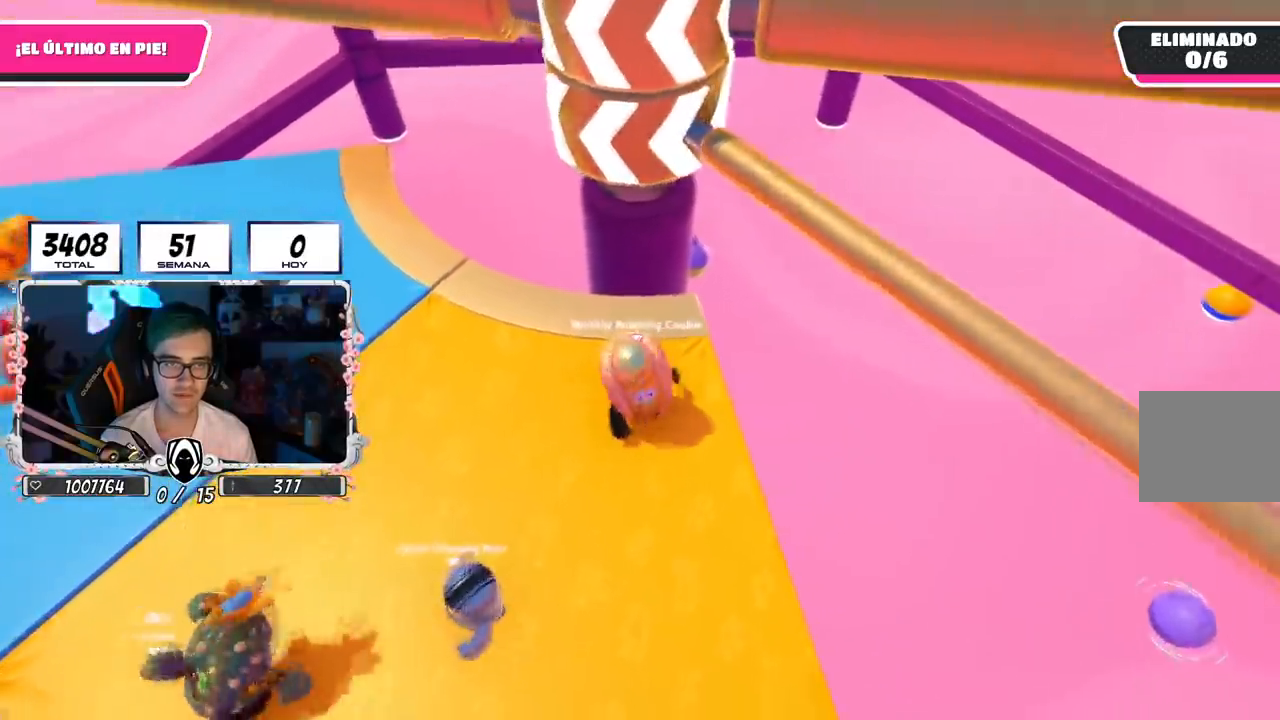
{"buttons": [], "left_stick": "down-left", "right_stick": "center", "events": [[67, "CROSS", "down"], [67, "left_stick", "up-right"], [184, "left_stick", "right"], [351, "CROSS", "up"], [451, "left_stick", "down-left"]]}
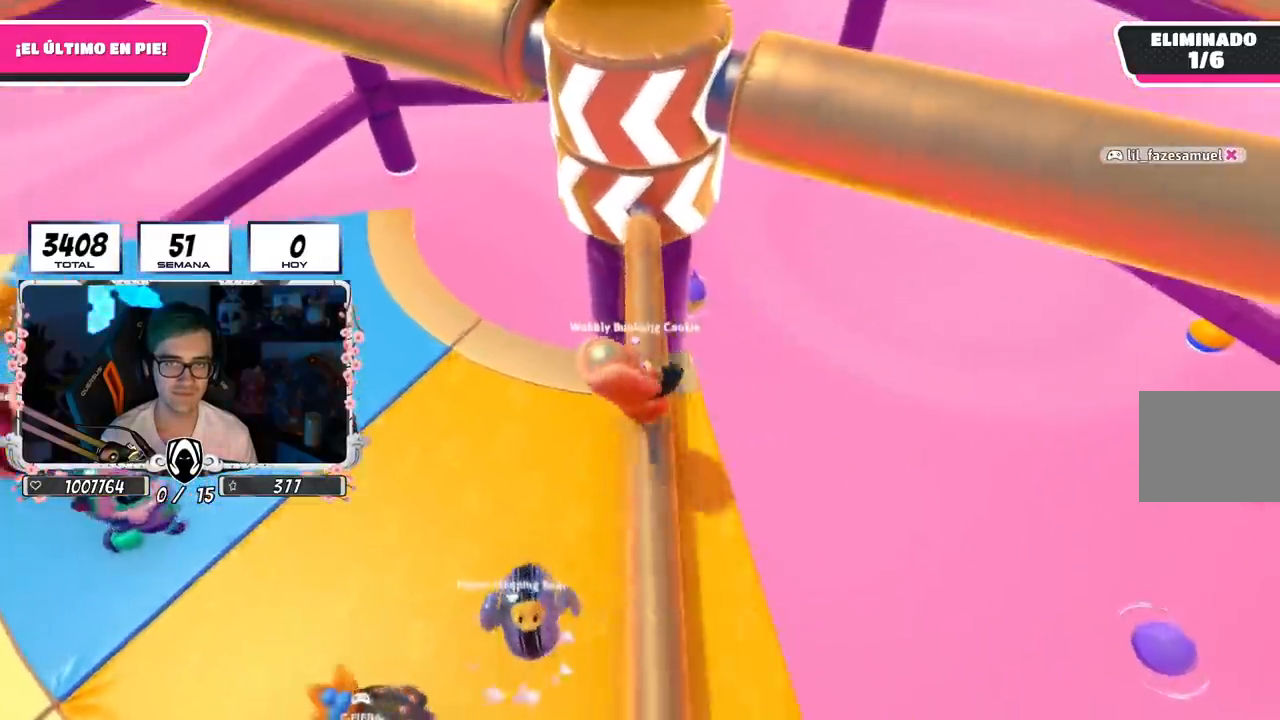
{"buttons": [], "left_stick": "right", "right_stick": "center", "events": [[33, "left_stick", "left"], [317, "left_stick", "up"], [367, "left_stick", "up-right"], [501, "left_stick", "right"]]}
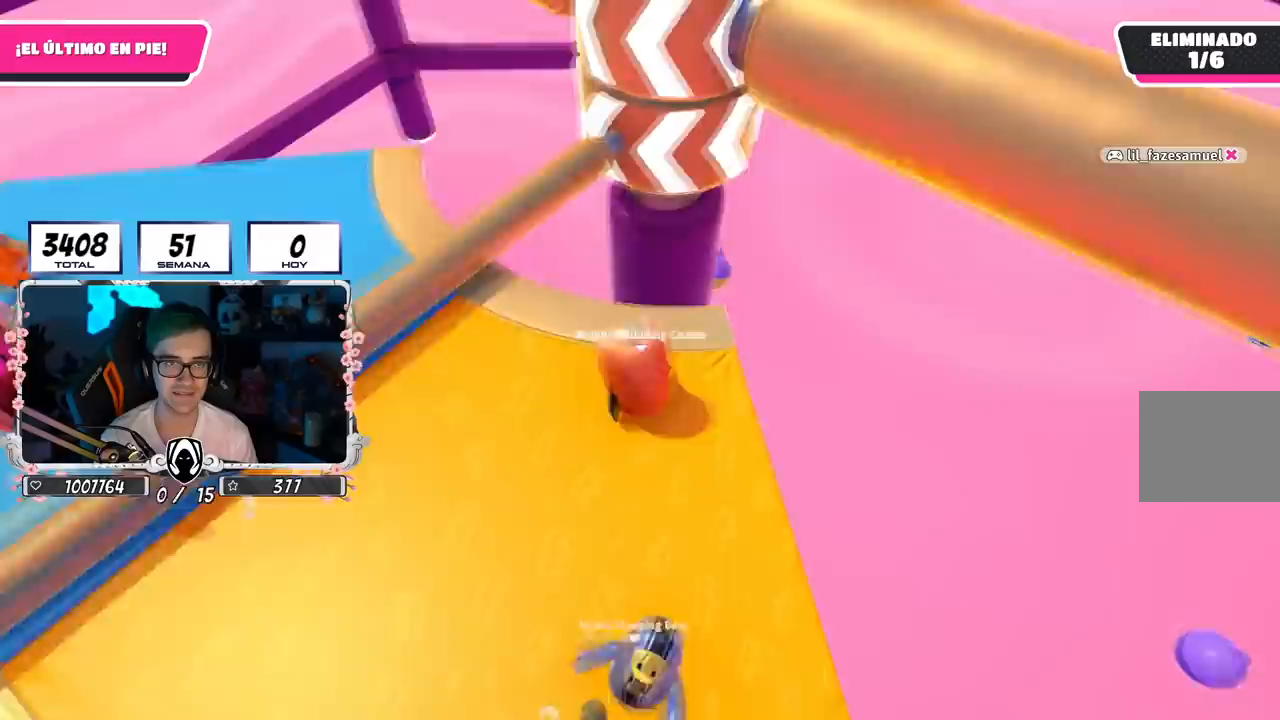
{"buttons": [], "left_stick": "up-left", "right_stick": "center", "events": [[16, "left_stick", "down-right"], [250, "right_stick", "down"], [333, "left_stick", "up-left"], [400, "right_stick", "center"]]}
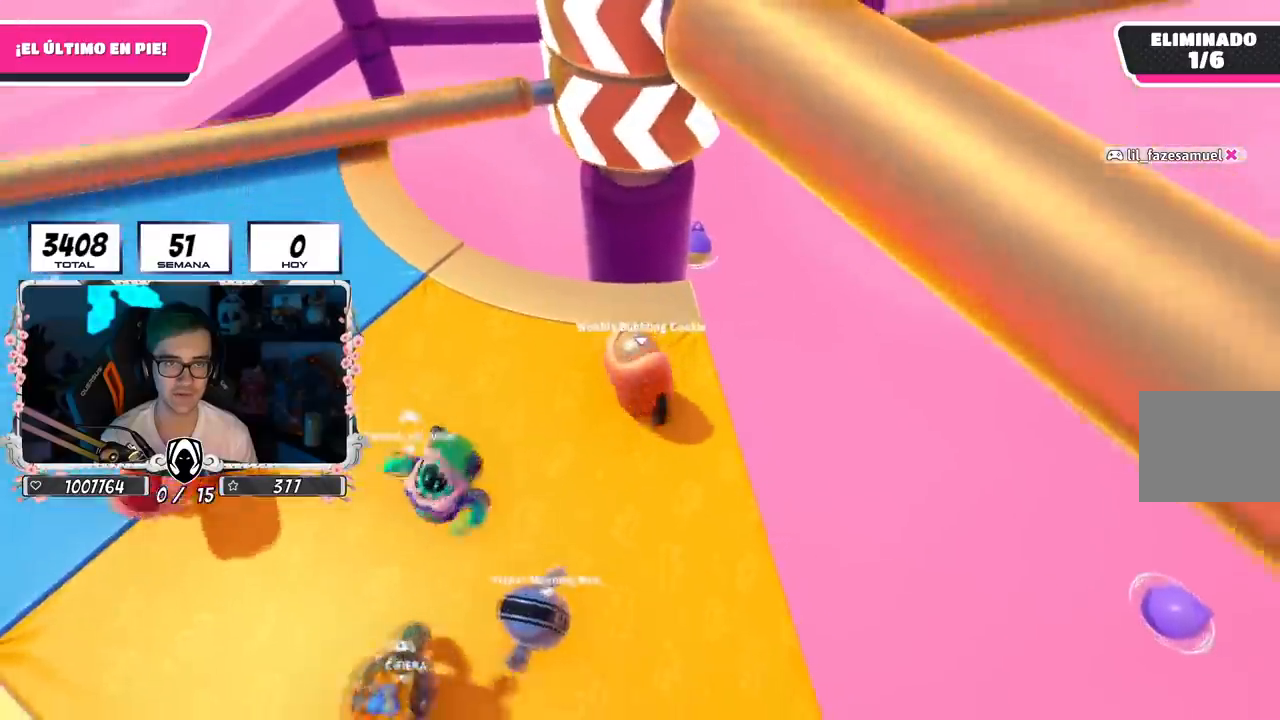
{"buttons": [], "left_stick": "center", "right_stick": "center", "events": [[17, "left_stick", "right"], [133, "right_stick", "down-left"], [167, "left_stick", "down-left"], [217, "right_stick", "center"], [284, "left_stick", "down-right"], [434, "left_stick", "center"]]}
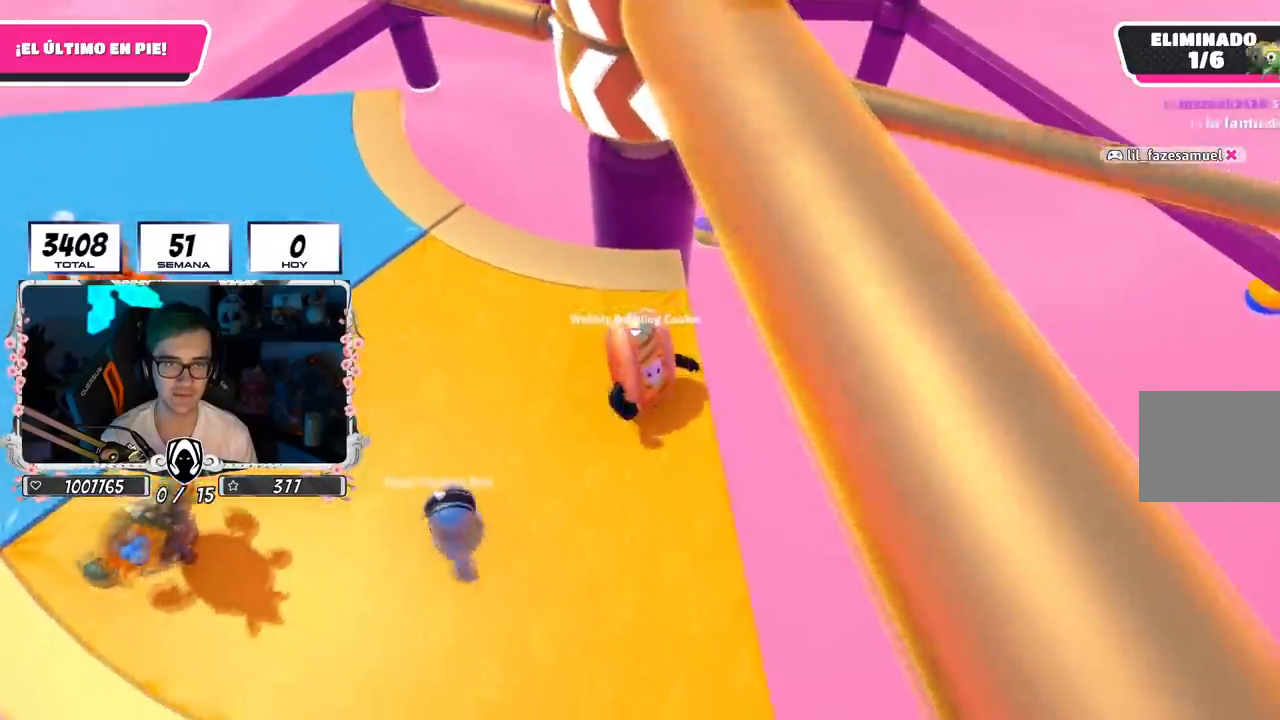
{"buttons": [], "left_stick": "center", "right_stick": "center", "events": [[34, "left_stick", "up-left"], [134, "left_stick", "up-right"], [234, "left_stick", "down-right"], [301, "left_stick", "down-left"], [434, "left_stick", "center"]]}
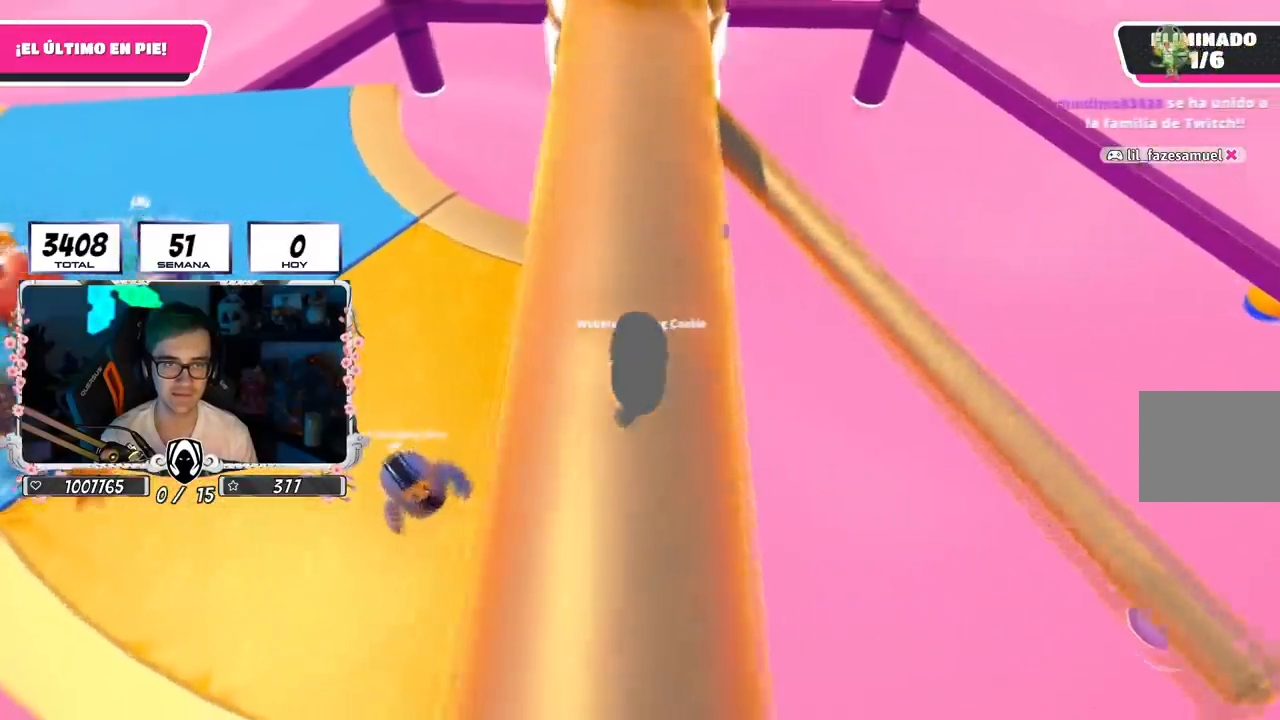
{"buttons": [], "left_stick": "up", "right_stick": "center", "events": [[83, "left_stick", "right"], [133, "CROSS", "down"], [184, "left_stick", "left"], [334, "CROSS", "up"], [484, "left_stick", "up"]]}
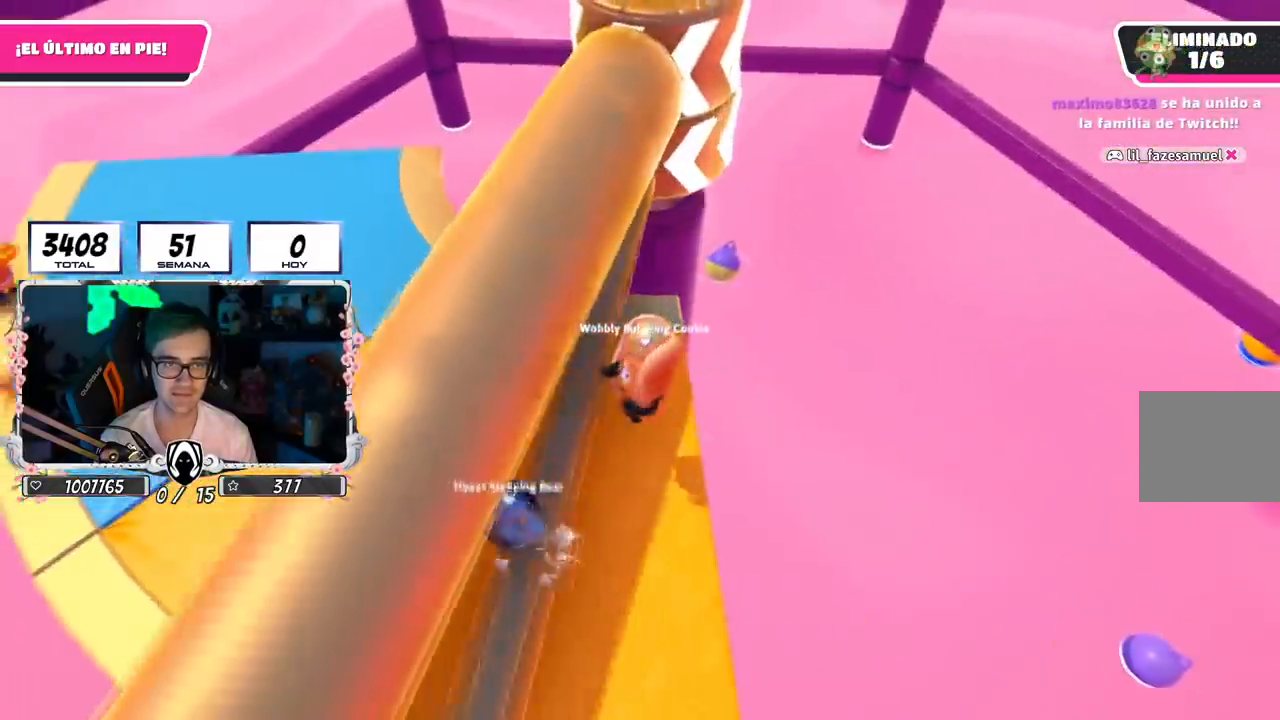
{"buttons": [], "left_stick": "up-right", "right_stick": "up-right", "events": [[50, "left_stick", "up-right"], [83, "right_stick", "up"], [266, "left_stick", "up-left"], [283, "right_stick", "center"], [450, "left_stick", "up-right"], [450, "right_stick", "up-right"]]}
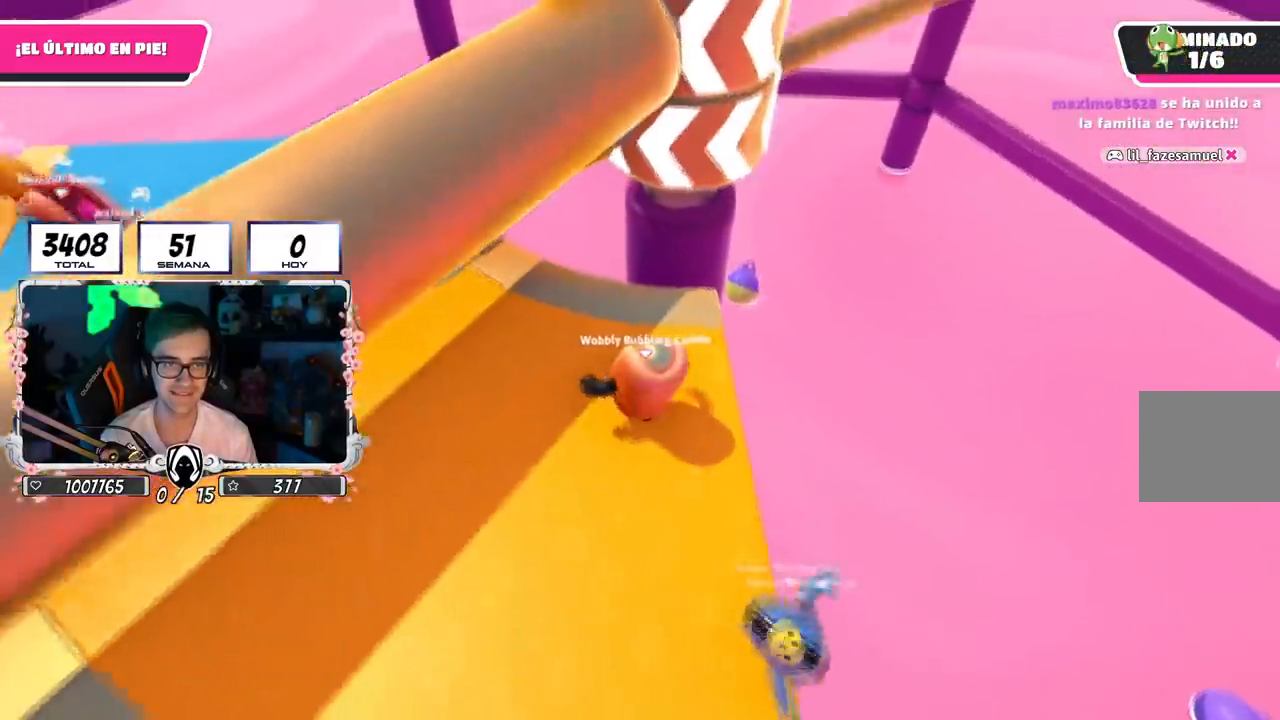
{"buttons": [], "left_stick": "up-left", "right_stick": "center", "events": [[67, "left_stick", "left"], [117, "right_stick", "center"], [200, "right_stick", "down-right"], [267, "left_stick", "down-right"], [334, "right_stick", "center"], [450, "left_stick", "up-left"]]}
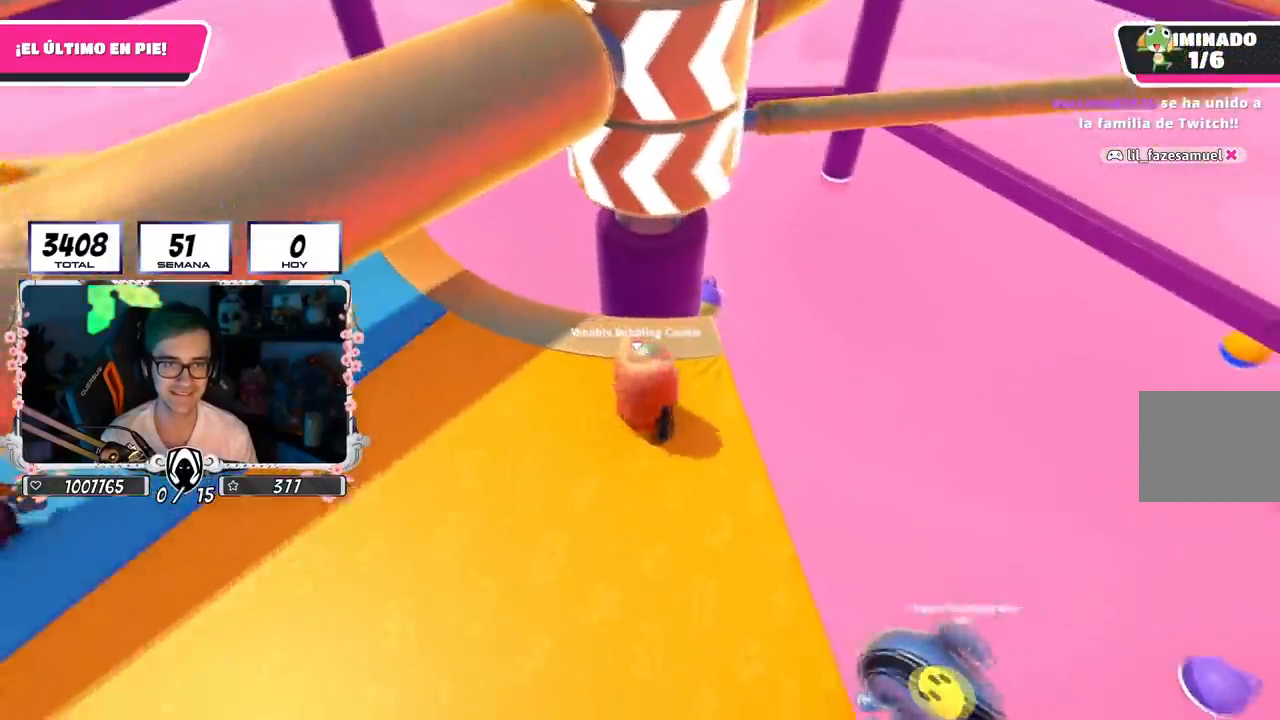
{"buttons": [], "left_stick": "right", "right_stick": "center", "events": [[117, "left_stick", "up-right"], [201, "left_stick", "down-right"], [251, "left_stick", "down-left"], [317, "left_stick", "left"], [384, "right_stick", "down"], [434, "left_stick", "up"], [484, "left_stick", "right"], [484, "right_stick", "center"]]}
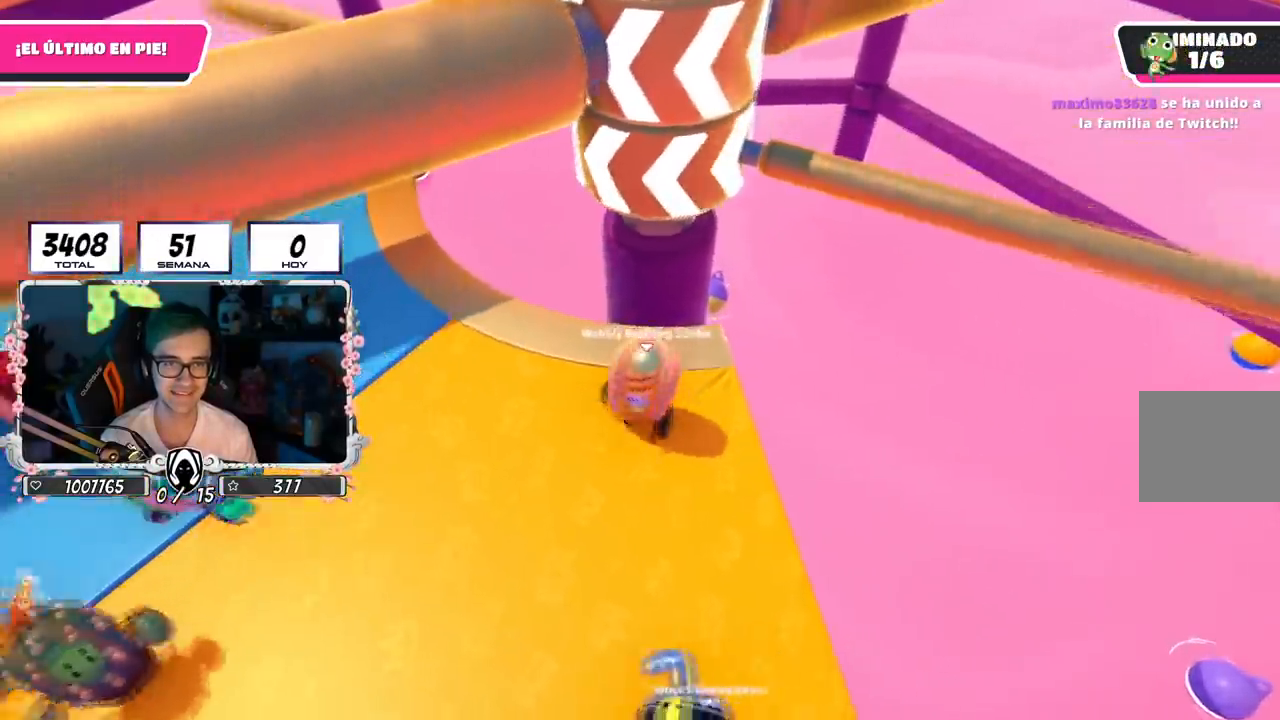
{"buttons": ["CROSS"], "left_stick": "left", "right_stick": "center", "events": [[167, "left_stick", "left"], [284, "left_stick", "center"], [334, "left_stick", "right"], [450, "CROSS", "down"], [484, "left_stick", "left"]]}